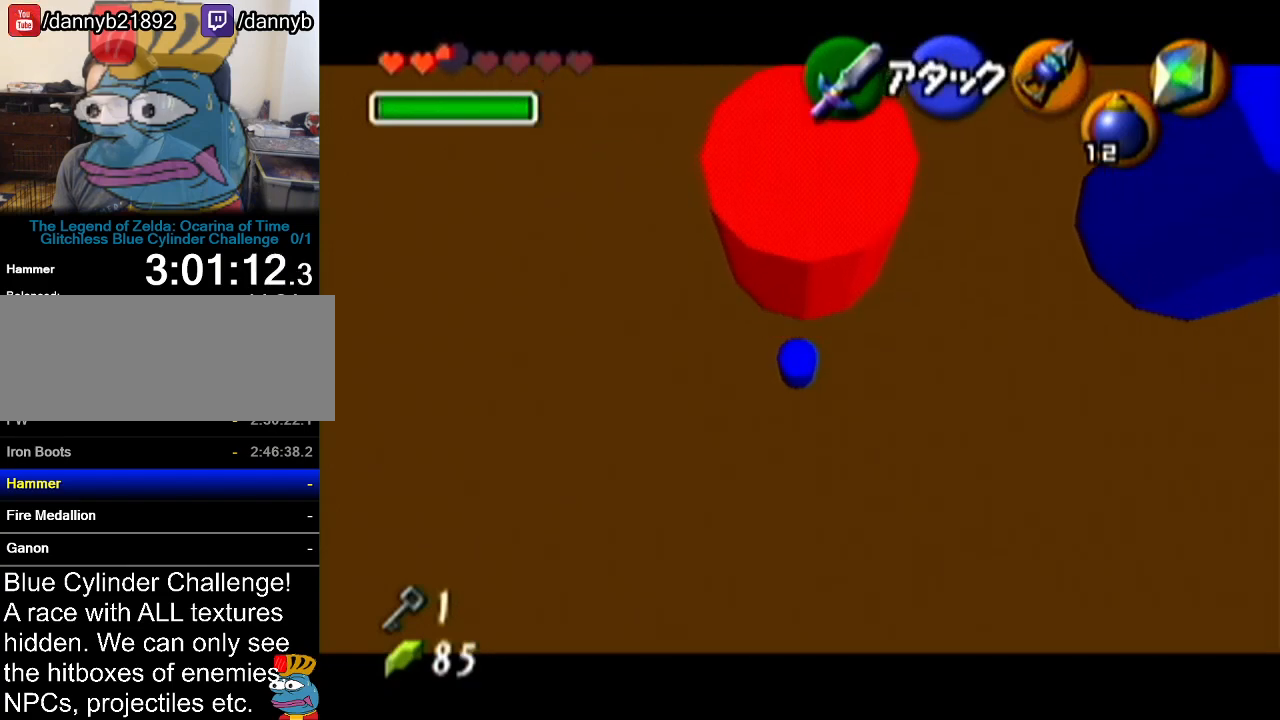
Gameplay with a controller (Nintendo layout); each line is a JSON object with the inputs held at the frame after it. "events" lists button and stick changes between this image and that frame as [ms after this image, input, new state], when the widget could be followed in between. Not read: L3 R3.
{"buttons": ["Z"], "left_stick": "up", "events": [[234, "left_stick", "up"]]}
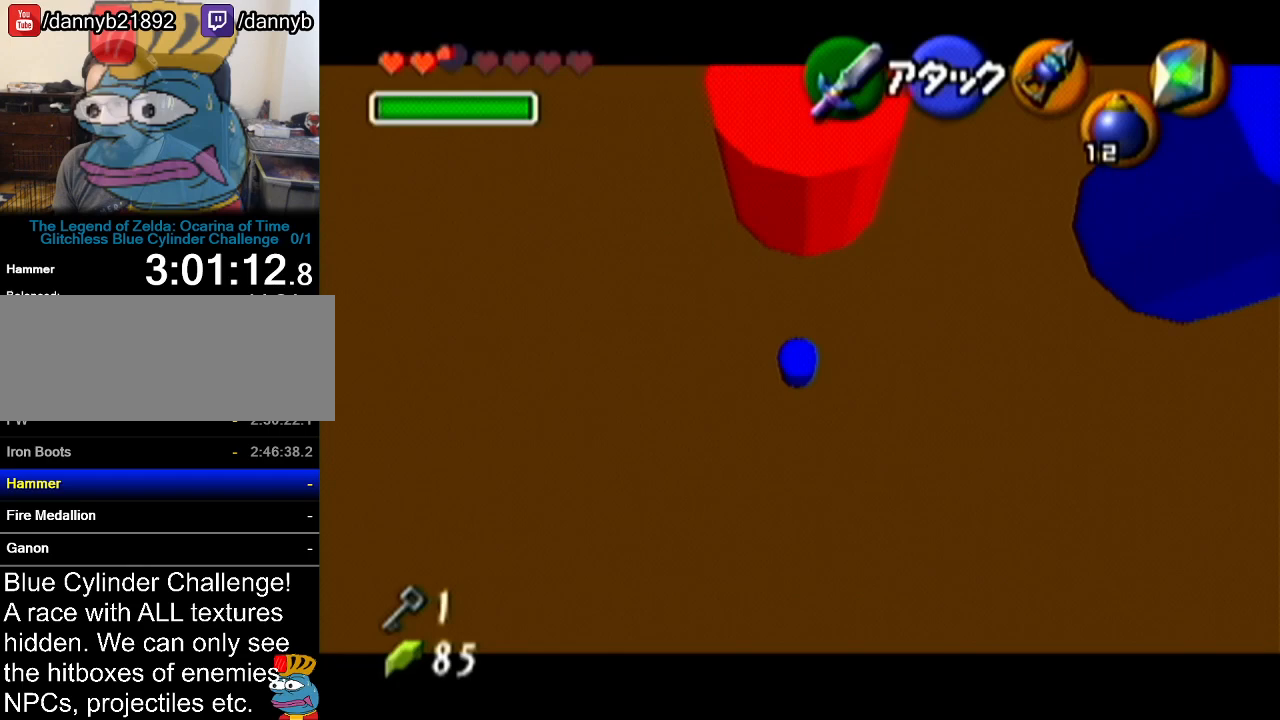
{"buttons": ["Z"], "left_stick": "up", "events": []}
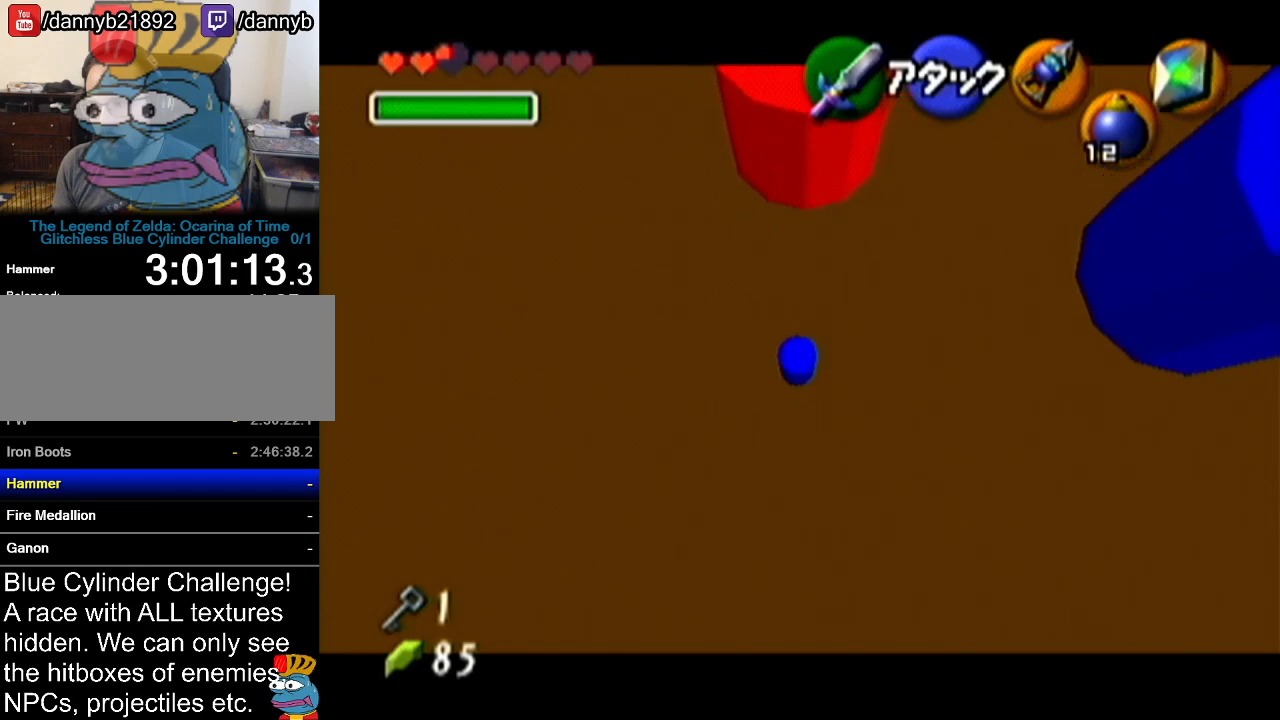
{"buttons": ["Z"], "left_stick": "up", "events": []}
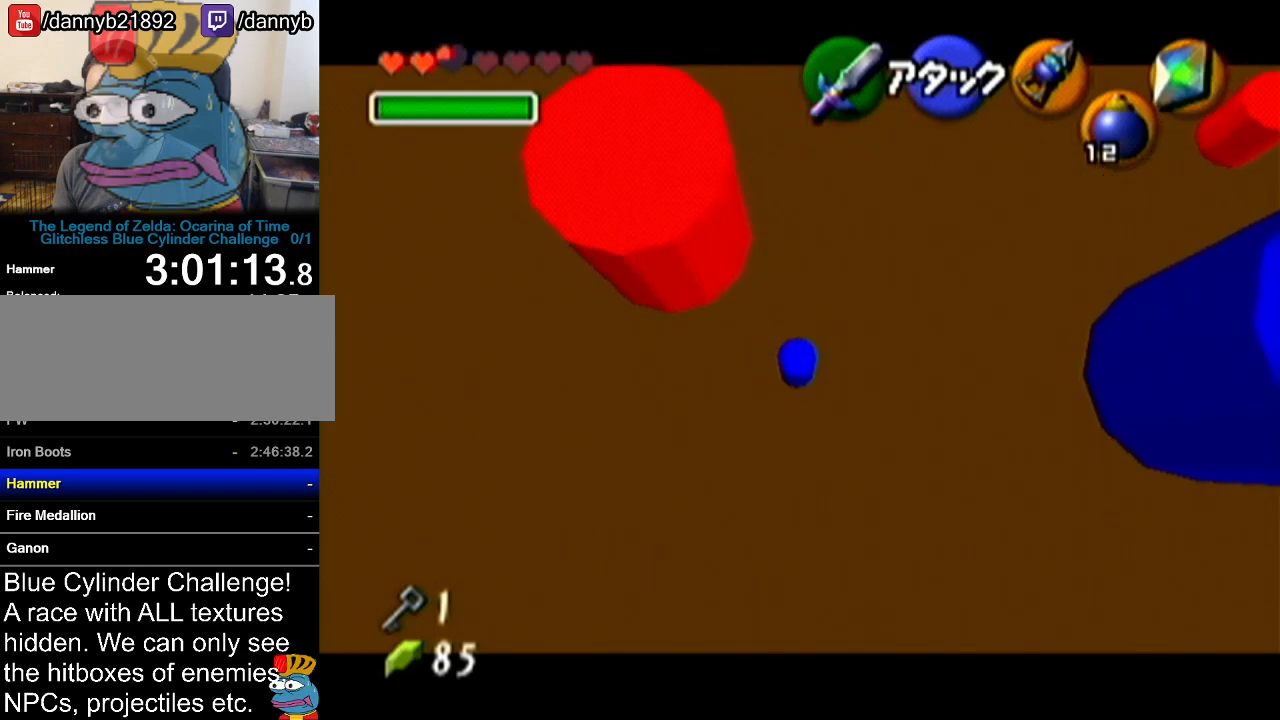
{"buttons": ["Z"], "left_stick": "up", "events": []}
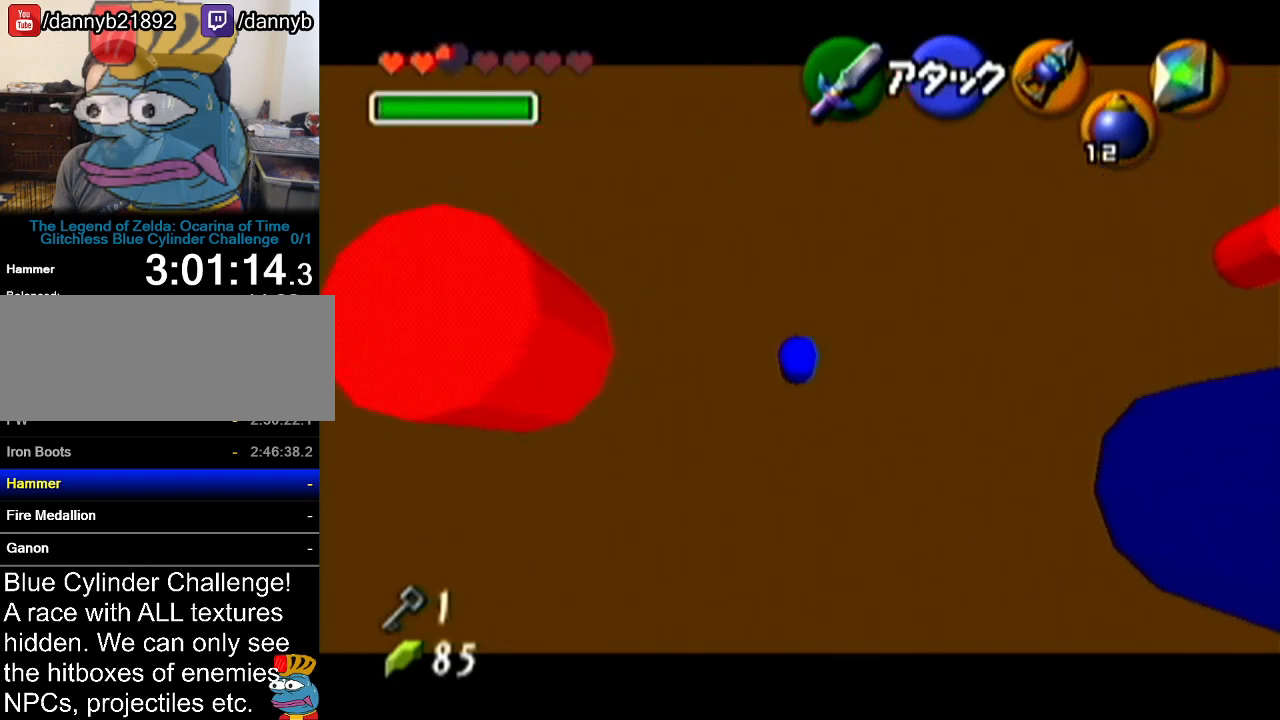
{"buttons": ["Z"], "left_stick": "up", "events": []}
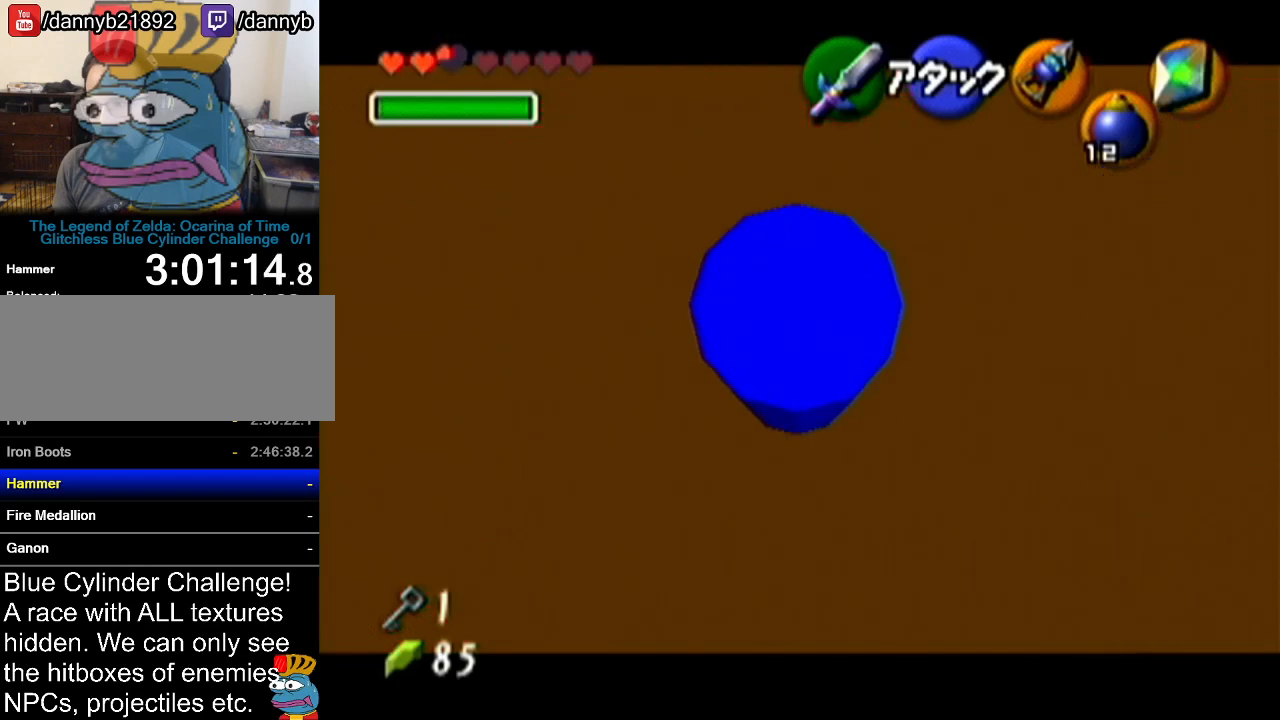
{"buttons": ["Z"], "left_stick": "up", "events": []}
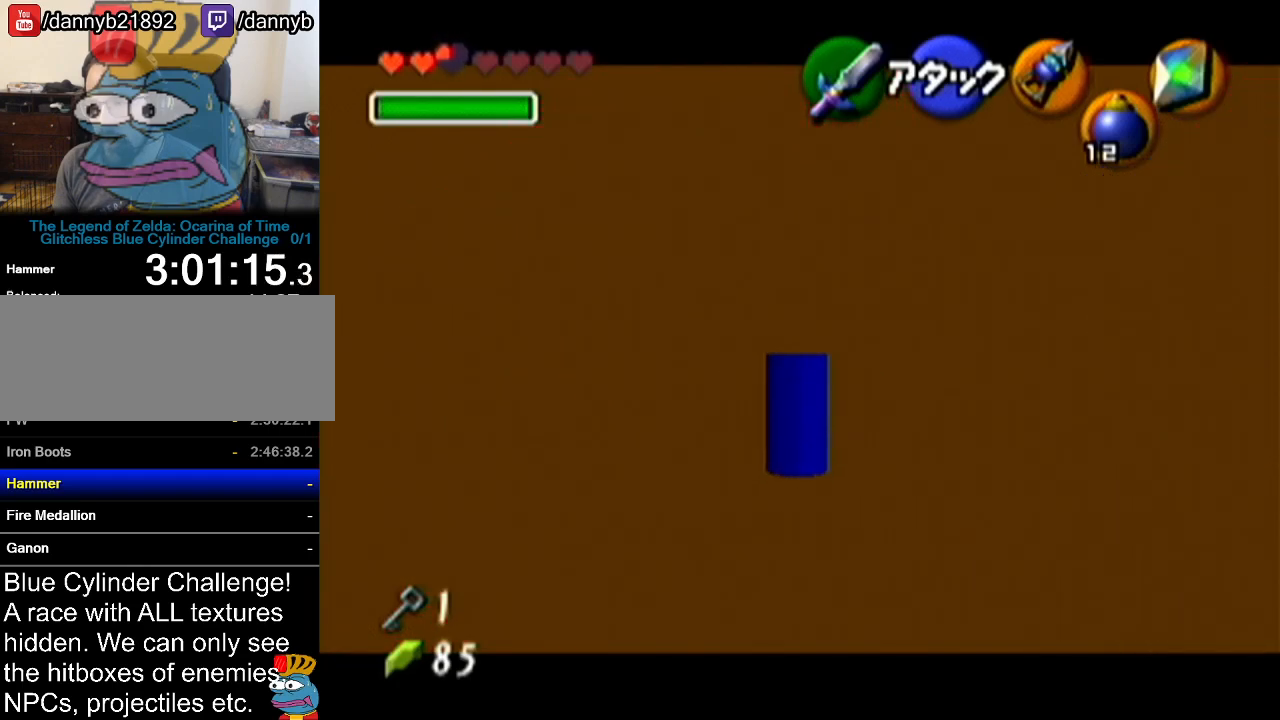
{"buttons": ["Z"], "left_stick": "center", "events": [[417, "left_stick", "center"]]}
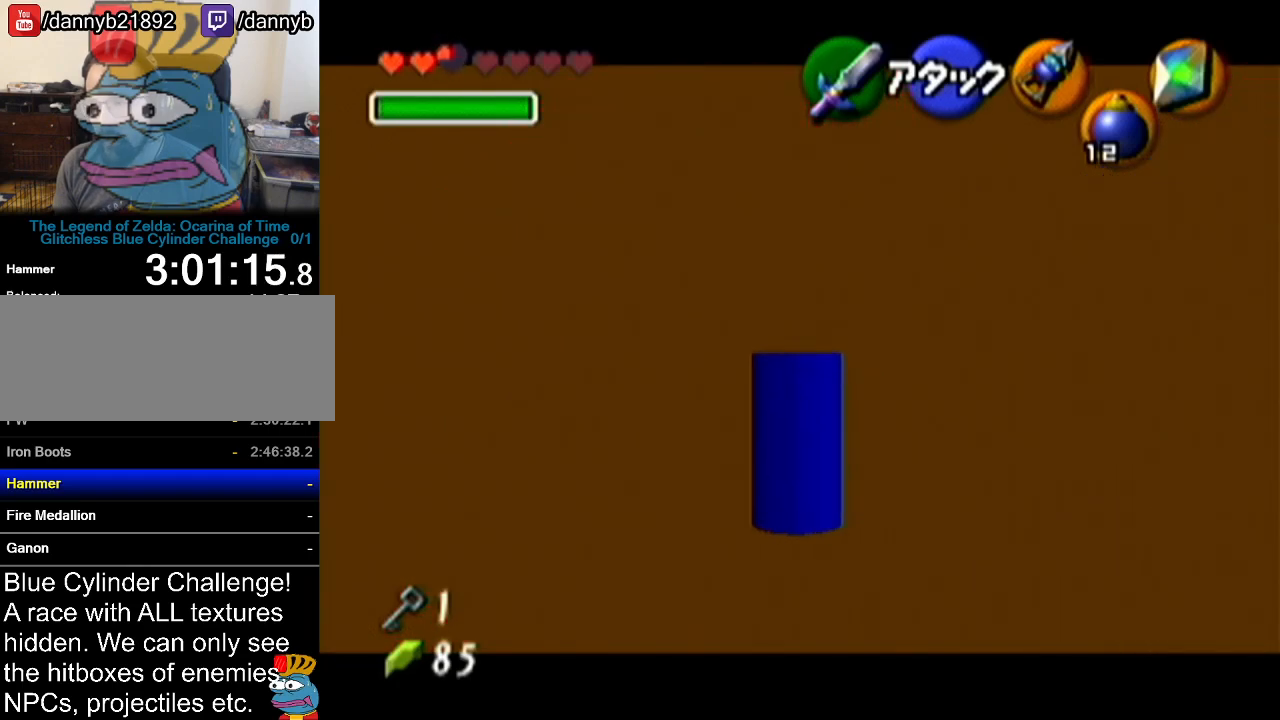
{"buttons": ["Z"], "left_stick": "up", "events": [[34, "left_stick", "left"], [84, "A", "down"], [201, "A", "up"], [234, "left_stick", "center"], [284, "left_stick", "up"]]}
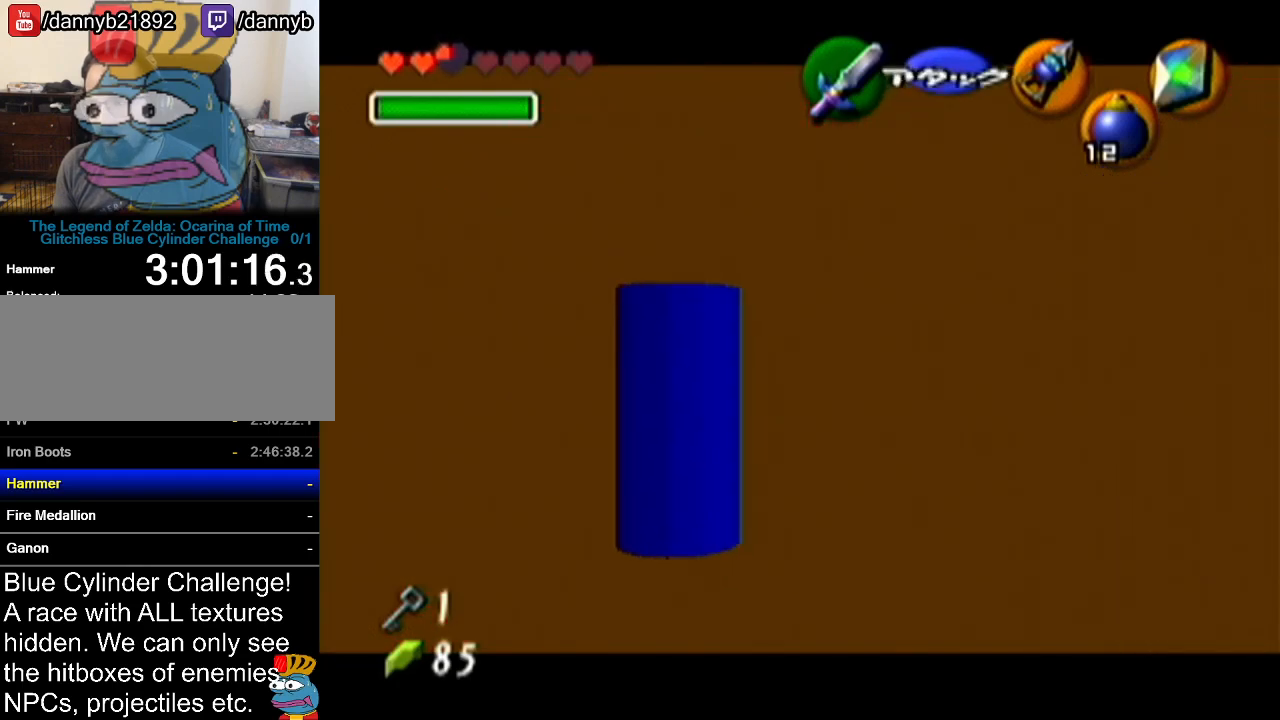
{"buttons": ["Z"], "left_stick": "up", "events": []}
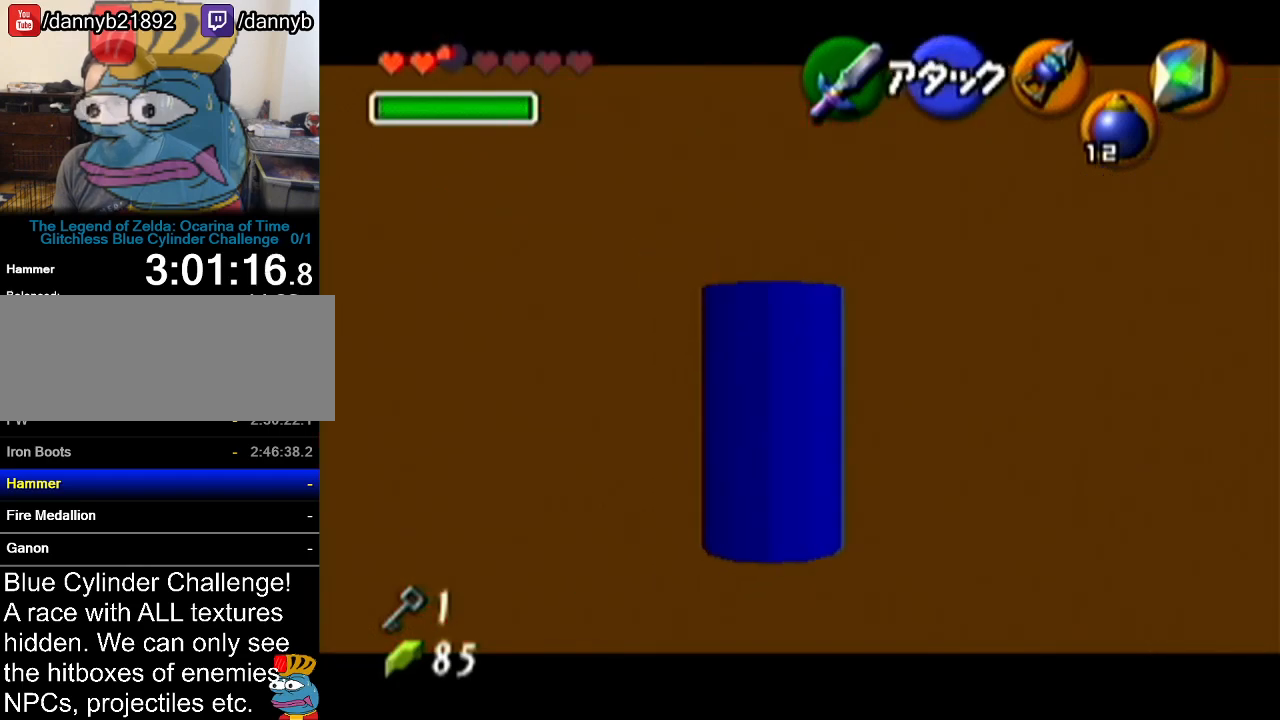
{"buttons": ["A", "Z"], "left_stick": "left", "events": [[334, "left_stick", "center"], [451, "left_stick", "left"], [484, "A", "down"]]}
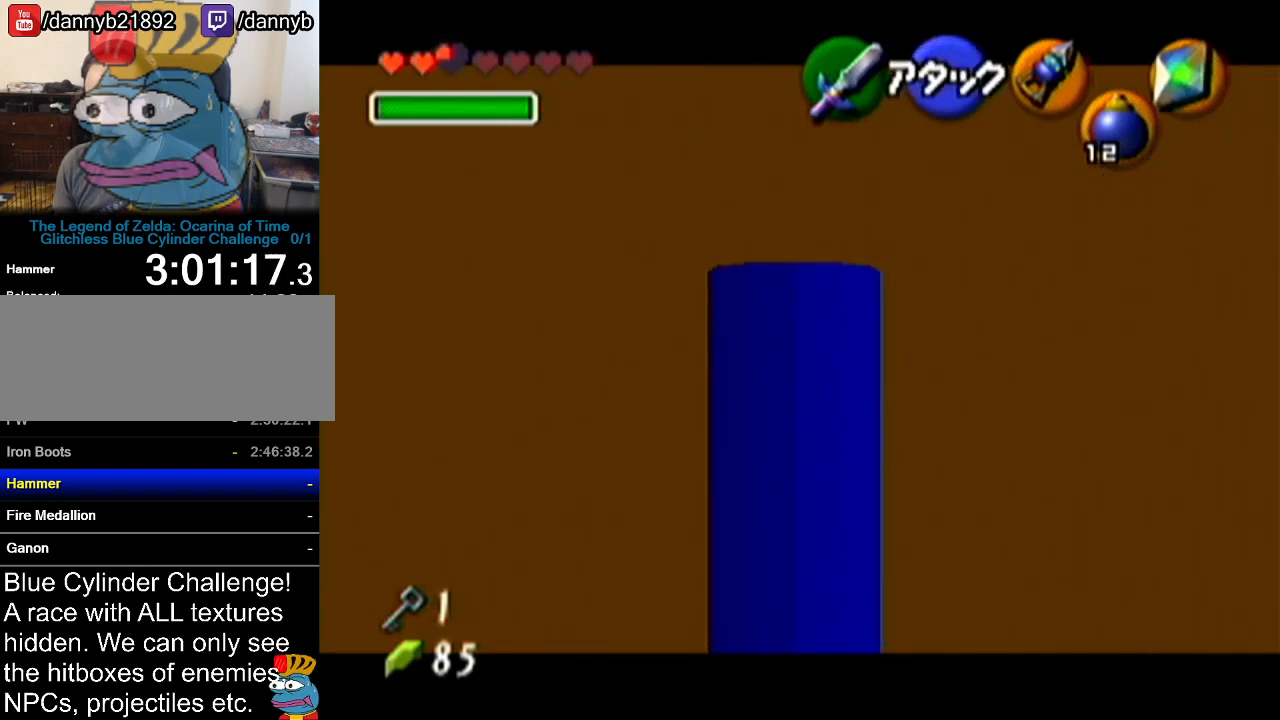
{"buttons": ["Z"], "left_stick": "up", "events": [[100, "A", "up"], [133, "left_stick", "center"], [200, "left_stick", "up"]]}
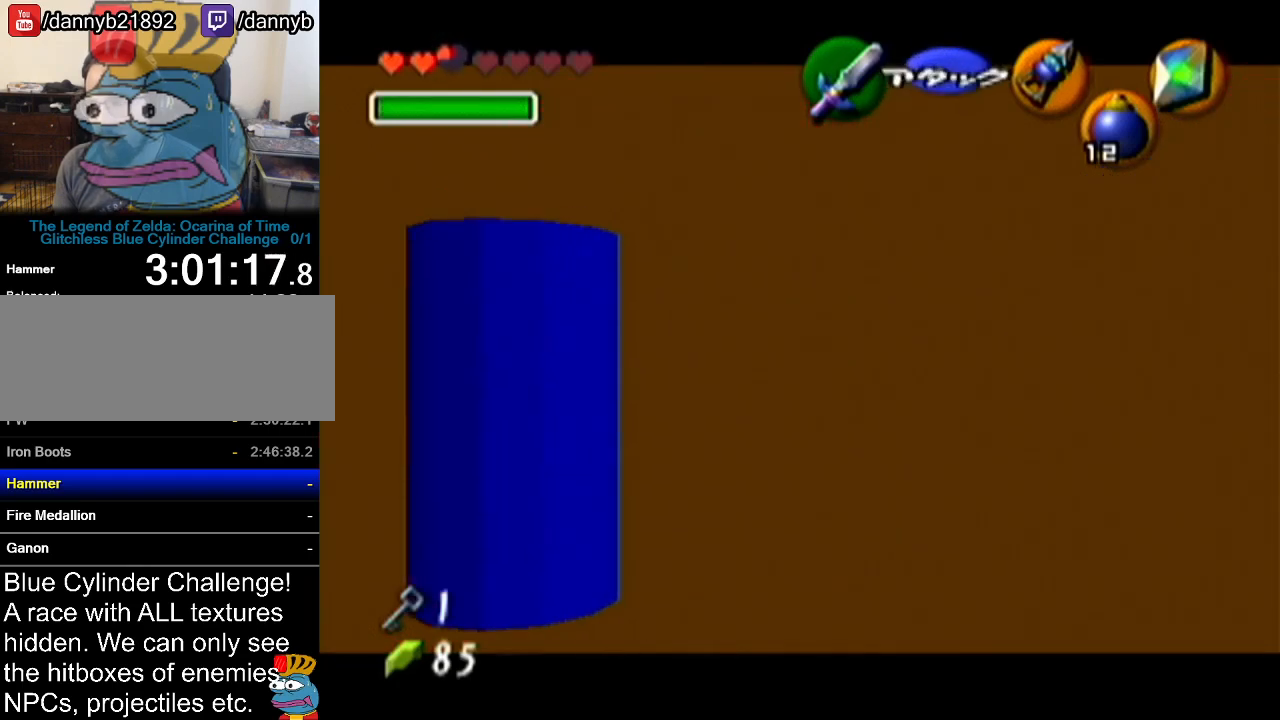
{"buttons": [], "left_stick": "center", "events": [[451, "left_stick", "center"], [468, "Z", "up"]]}
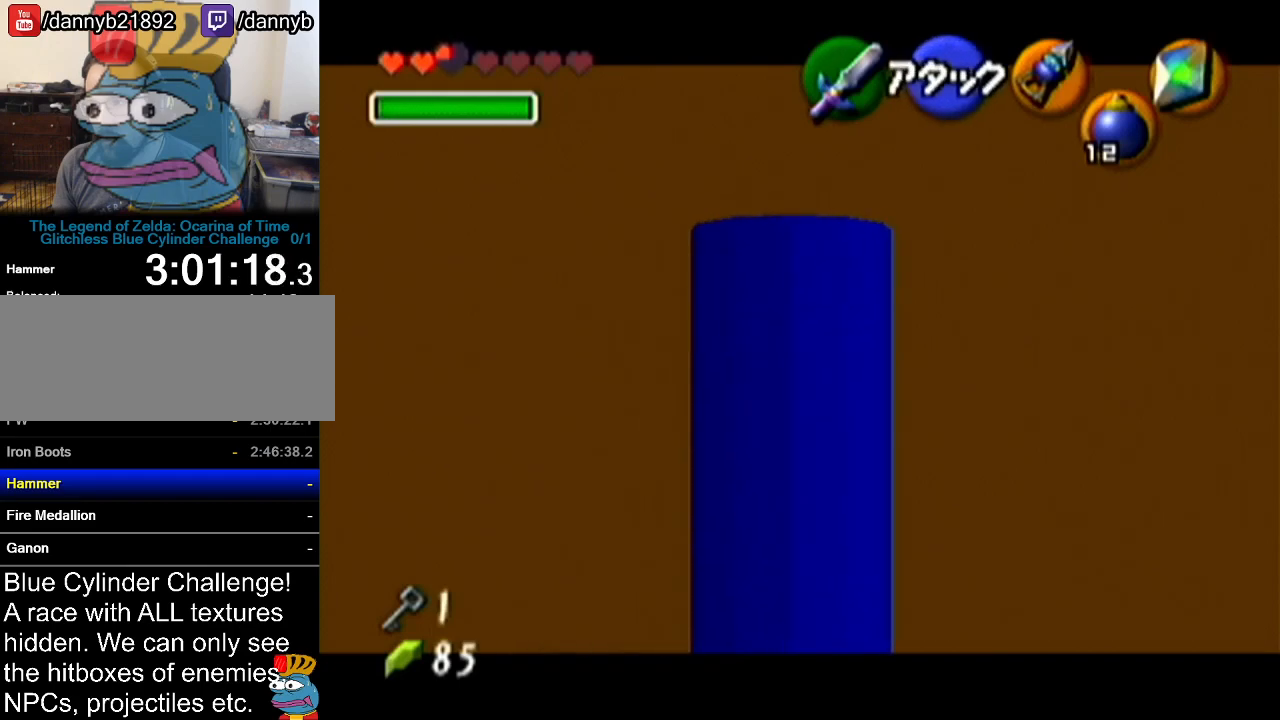
{"buttons": ["Z"], "left_stick": "center", "events": [[234, "left_stick", "up-left"], [301, "left_stick", "up"], [467, "Z", "down"], [467, "left_stick", "center"]]}
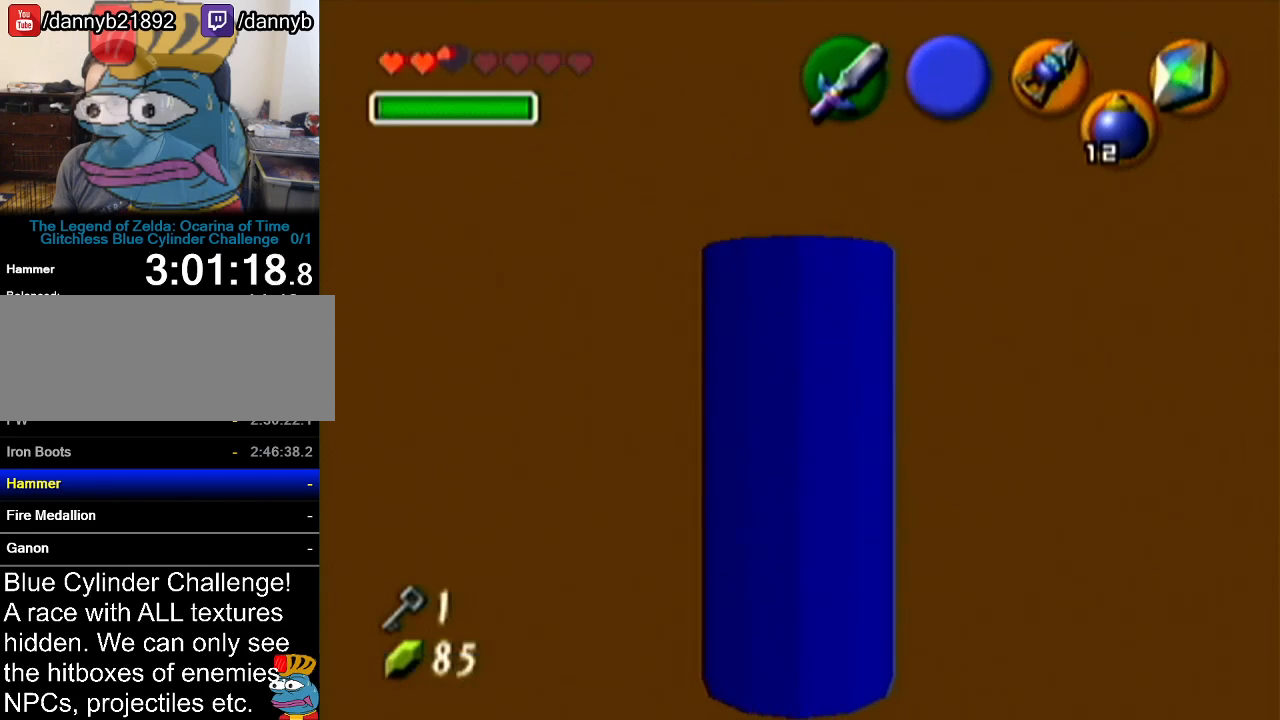
{"buttons": ["Z"], "left_stick": "down-right", "events": [[150, "left_stick", "down-right"]]}
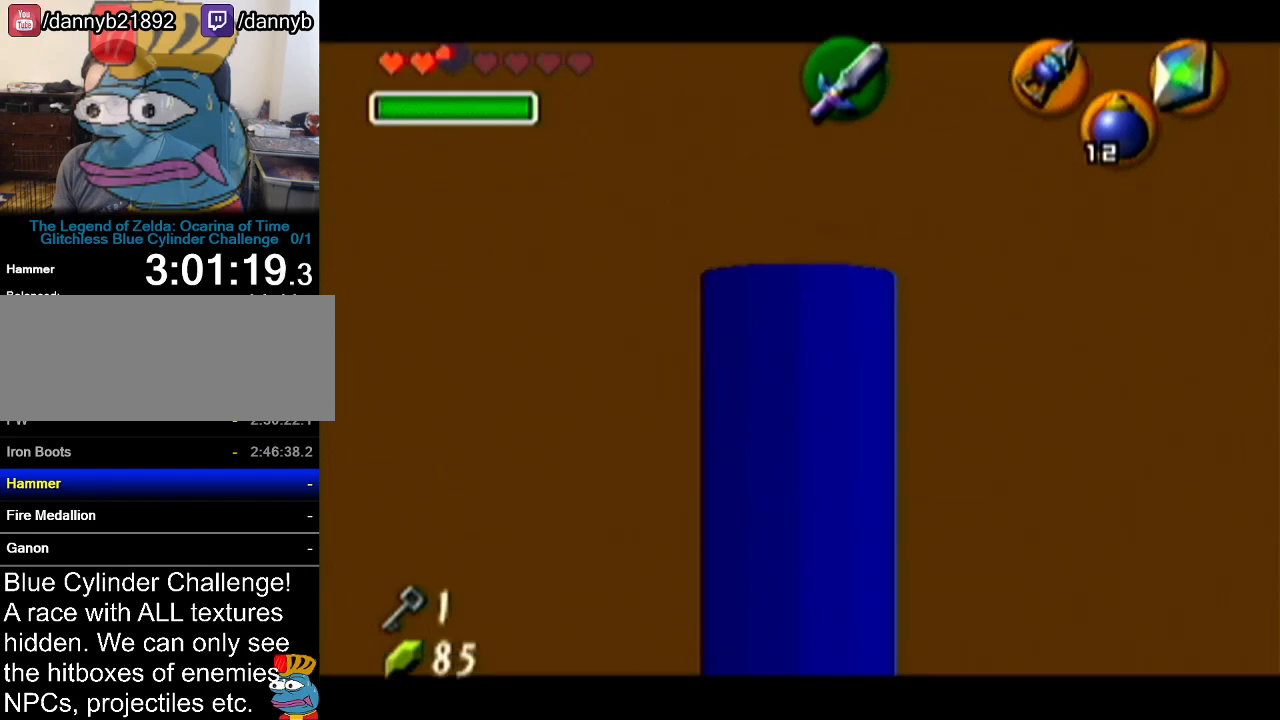
{"buttons": ["Z"], "left_stick": "up", "events": [[234, "left_stick", "center"], [334, "left_stick", "up"]]}
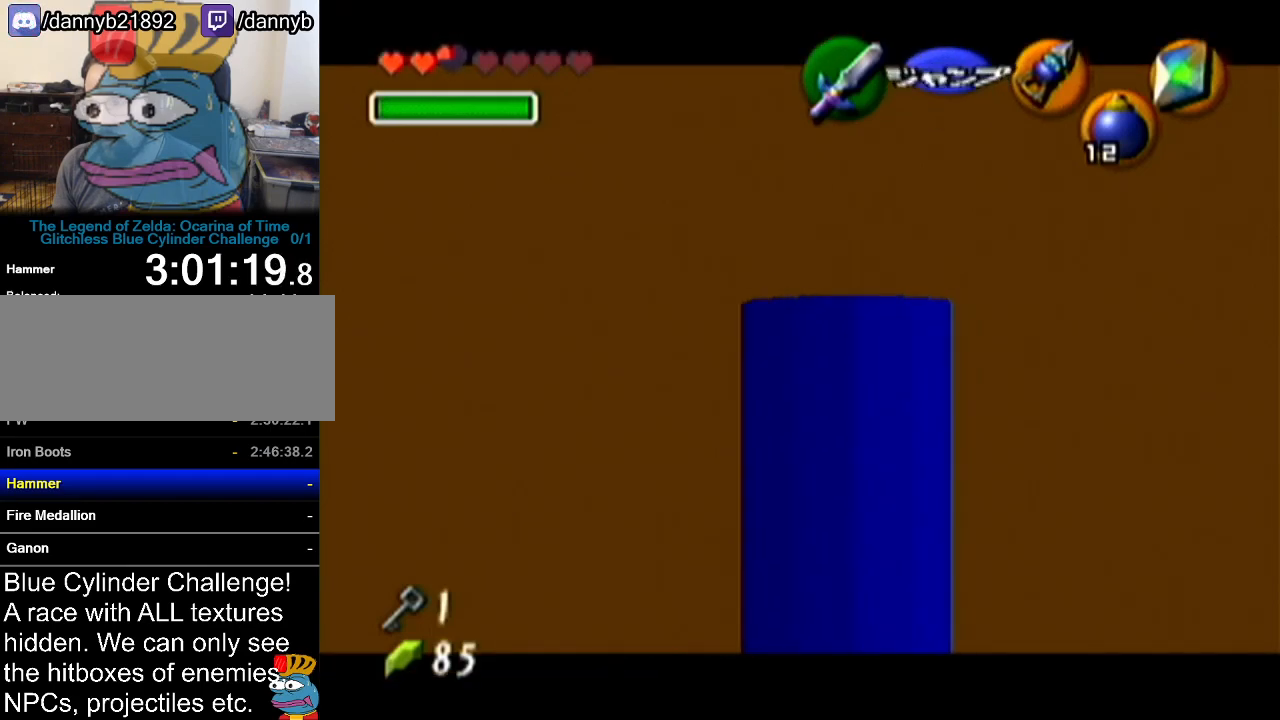
{"buttons": ["Z"], "left_stick": "up", "events": []}
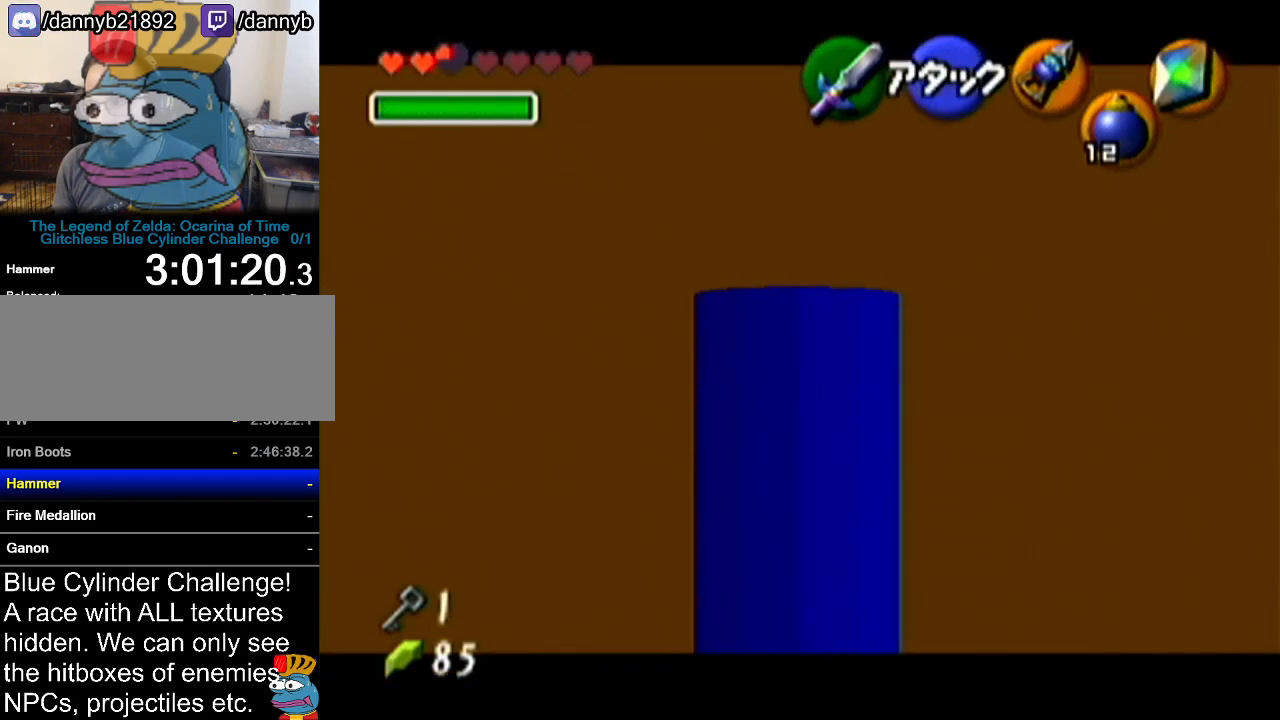
{"buttons": ["Z"], "left_stick": "down-right", "events": [[267, "left_stick", "center"], [401, "left_stick", "down-right"]]}
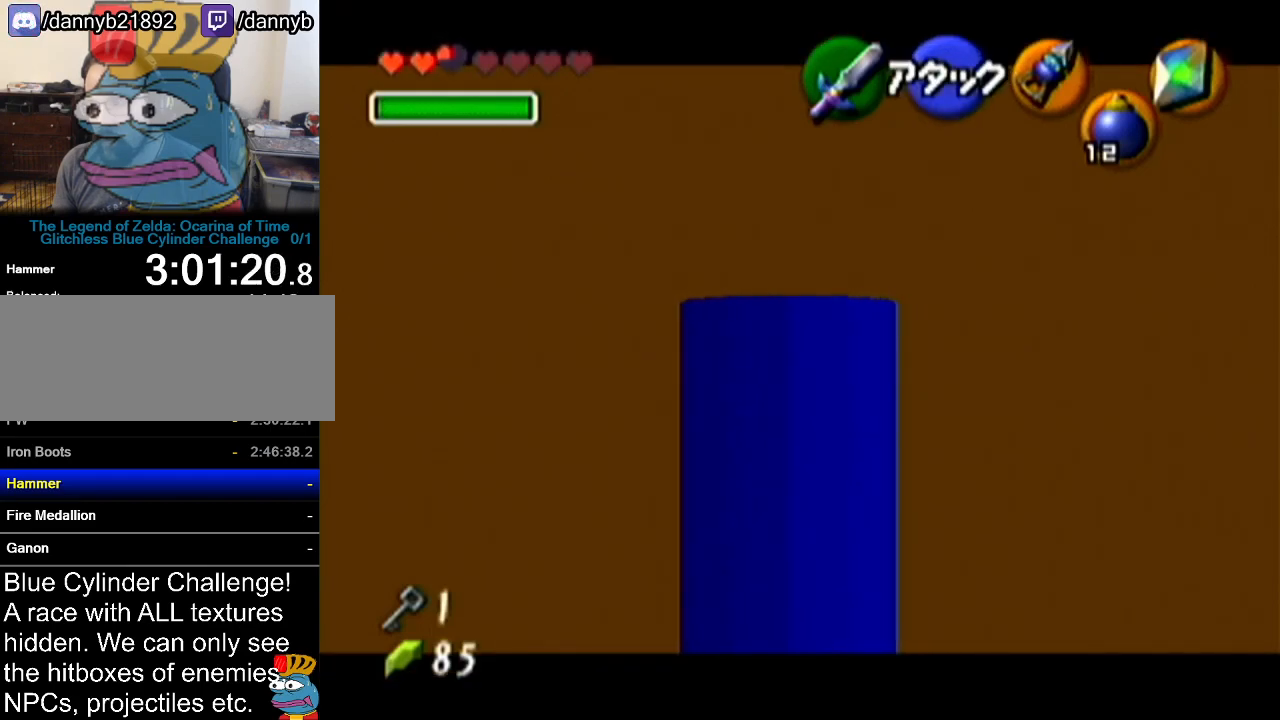
{"buttons": ["Z"], "left_stick": "up", "events": [[333, "left_stick", "center"], [484, "left_stick", "up"]]}
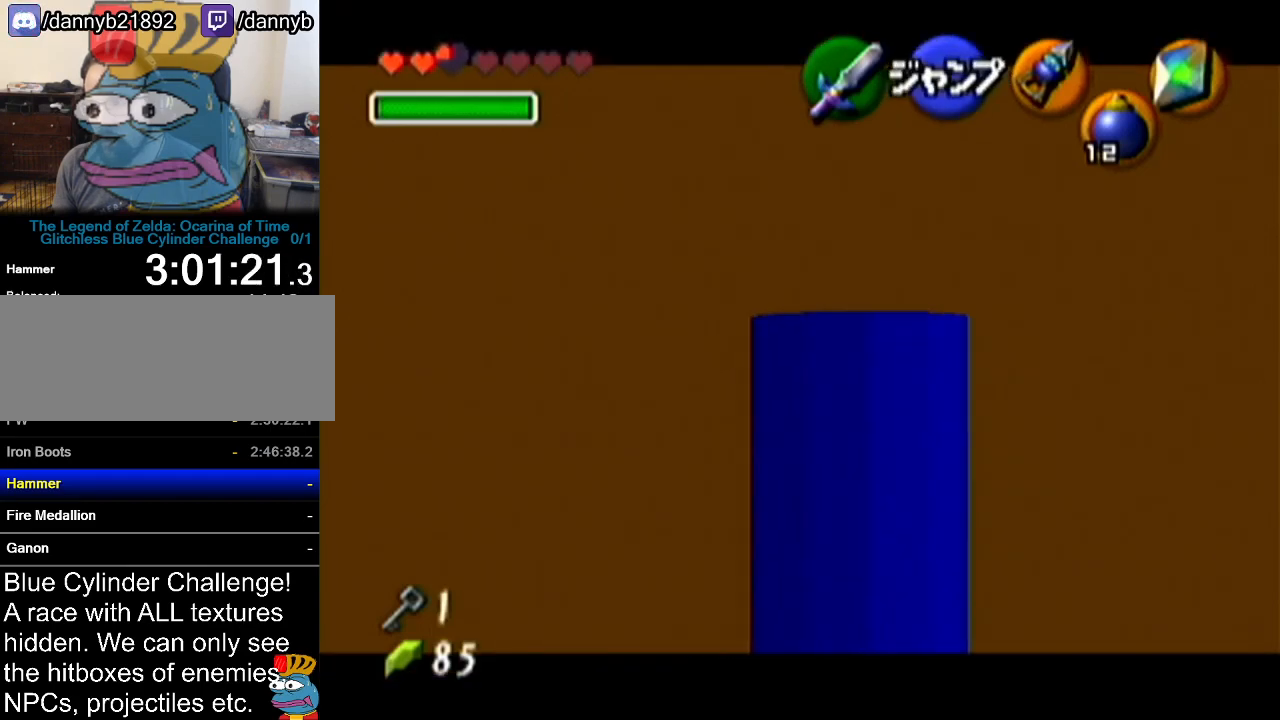
{"buttons": ["Z"], "left_stick": "up", "events": []}
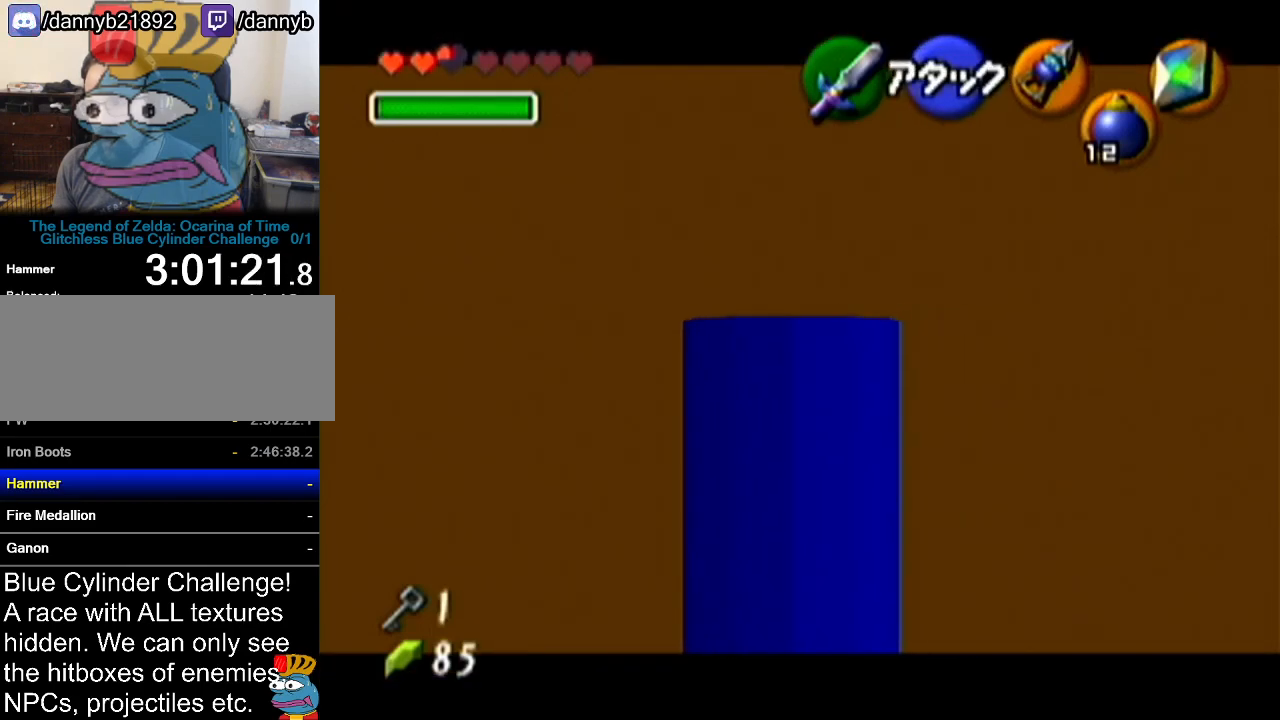
{"buttons": ["Z"], "left_stick": "down-right", "events": [[117, "left_stick", "center"], [267, "left_stick", "down-right"]]}
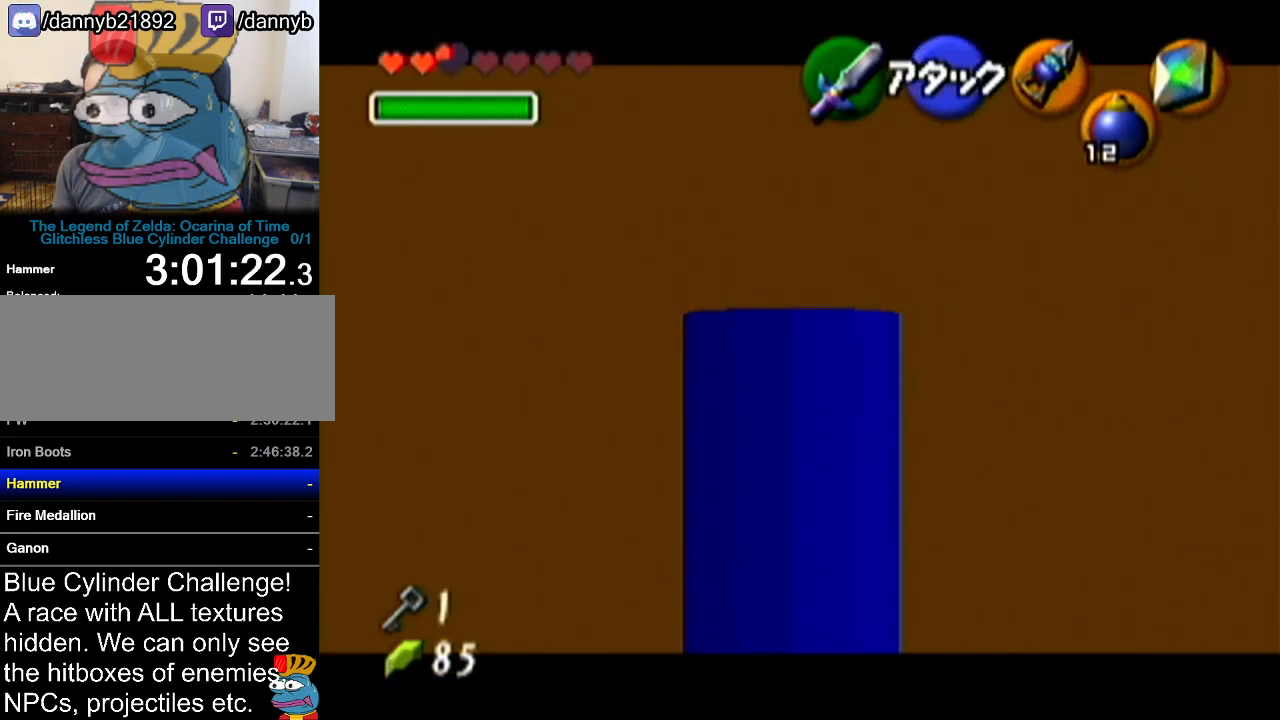
{"buttons": ["Z"], "left_stick": "up", "events": [[117, "left_stick", "center"], [367, "left_stick", "up"]]}
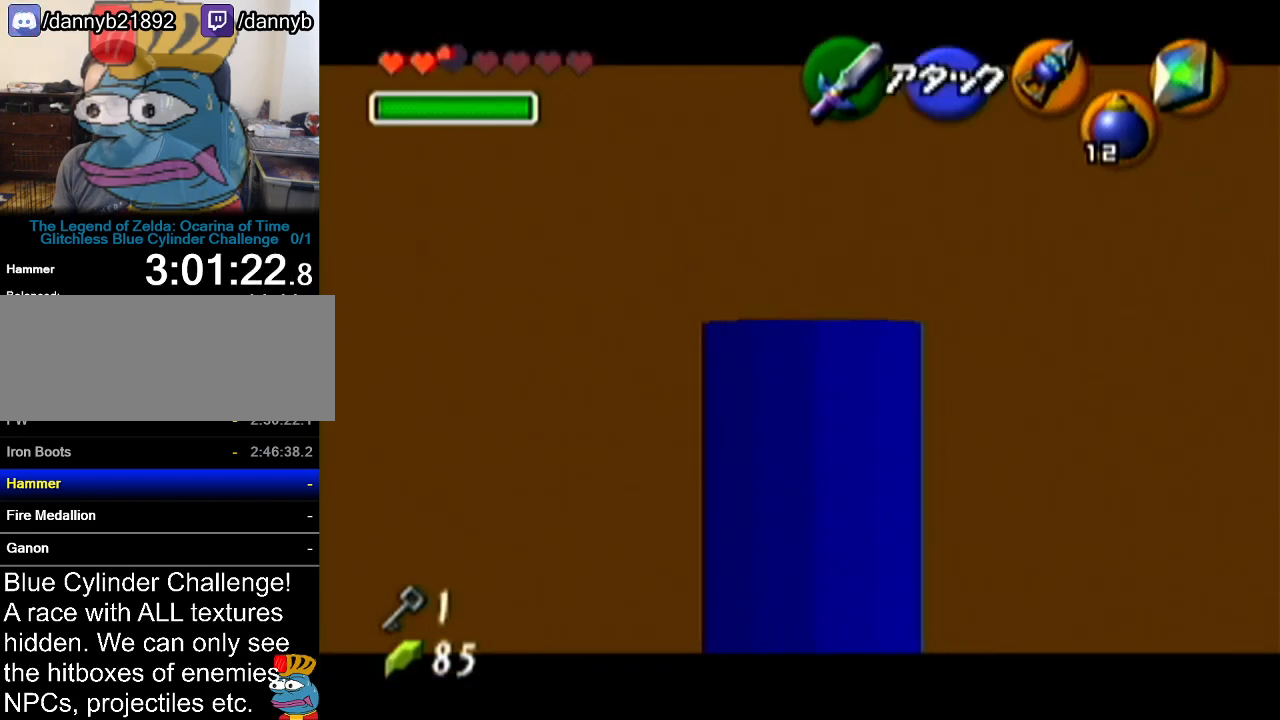
{"buttons": ["Z"], "left_stick": "up", "events": []}
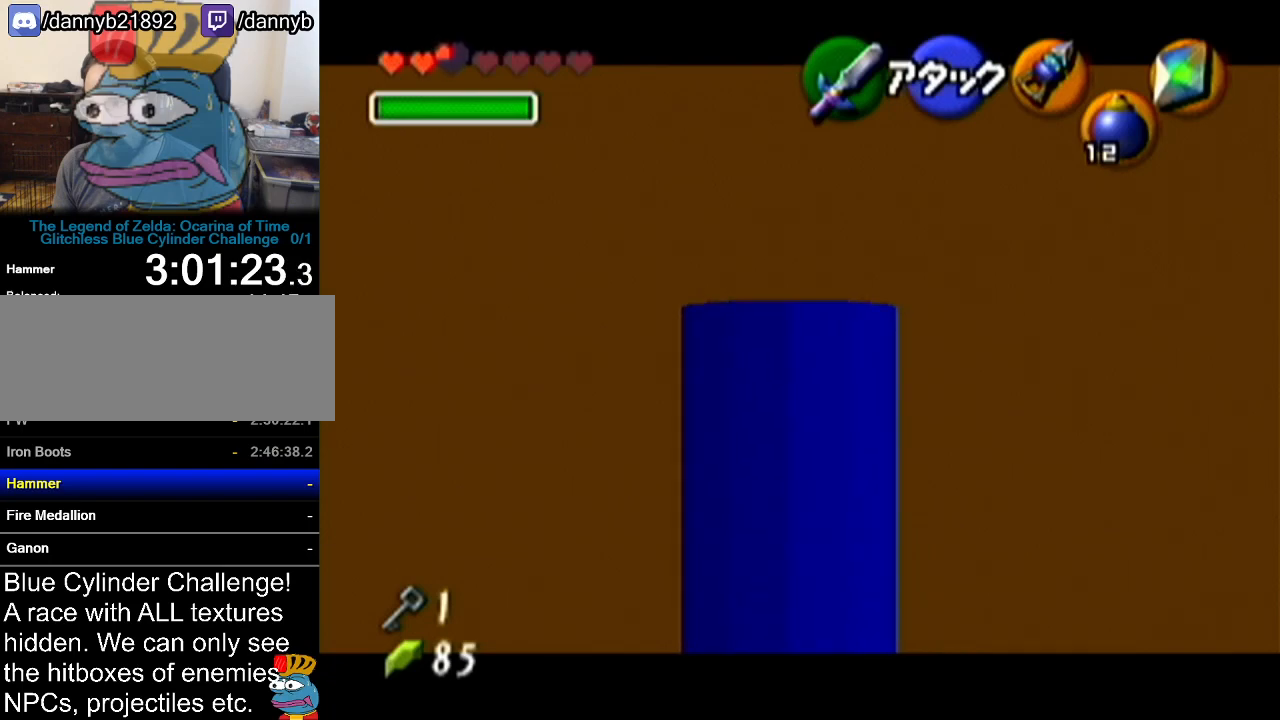
{"buttons": ["Z"], "left_stick": "down-right", "events": [[117, "left_stick", "center"], [217, "left_stick", "down-right"]]}
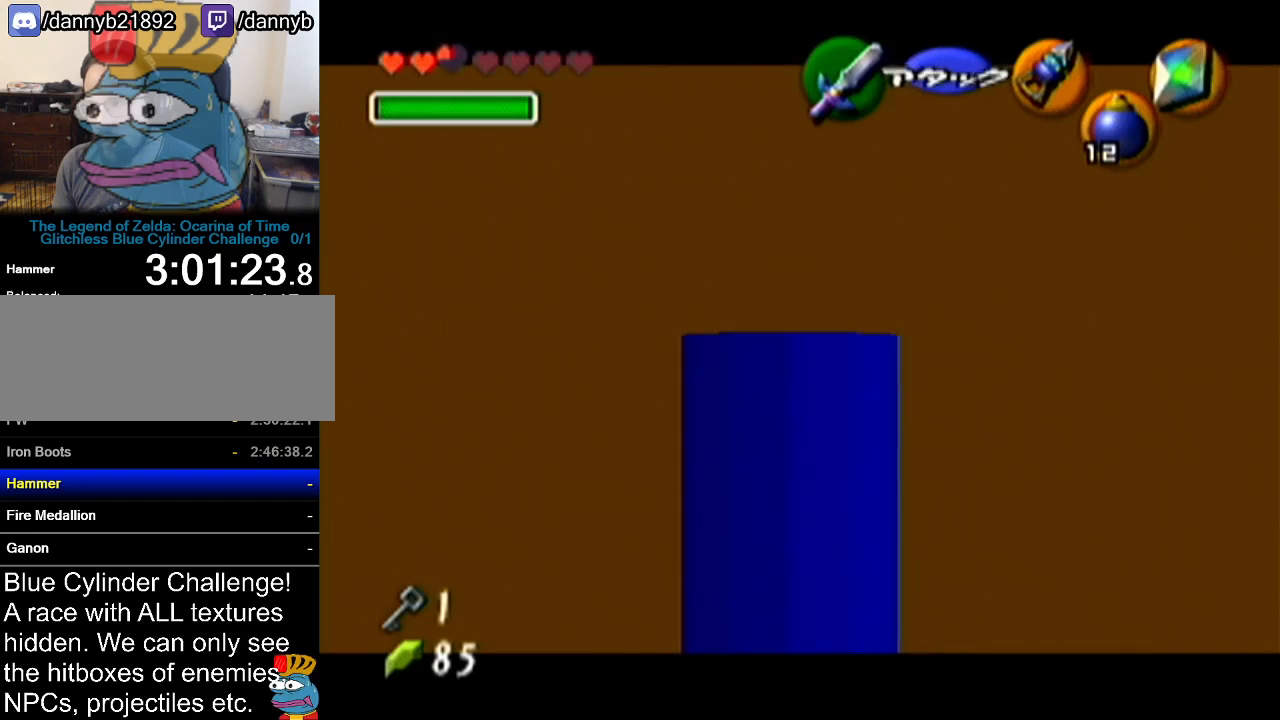
{"buttons": ["Z"], "left_stick": "up", "events": [[233, "left_stick", "center"], [333, "left_stick", "up"]]}
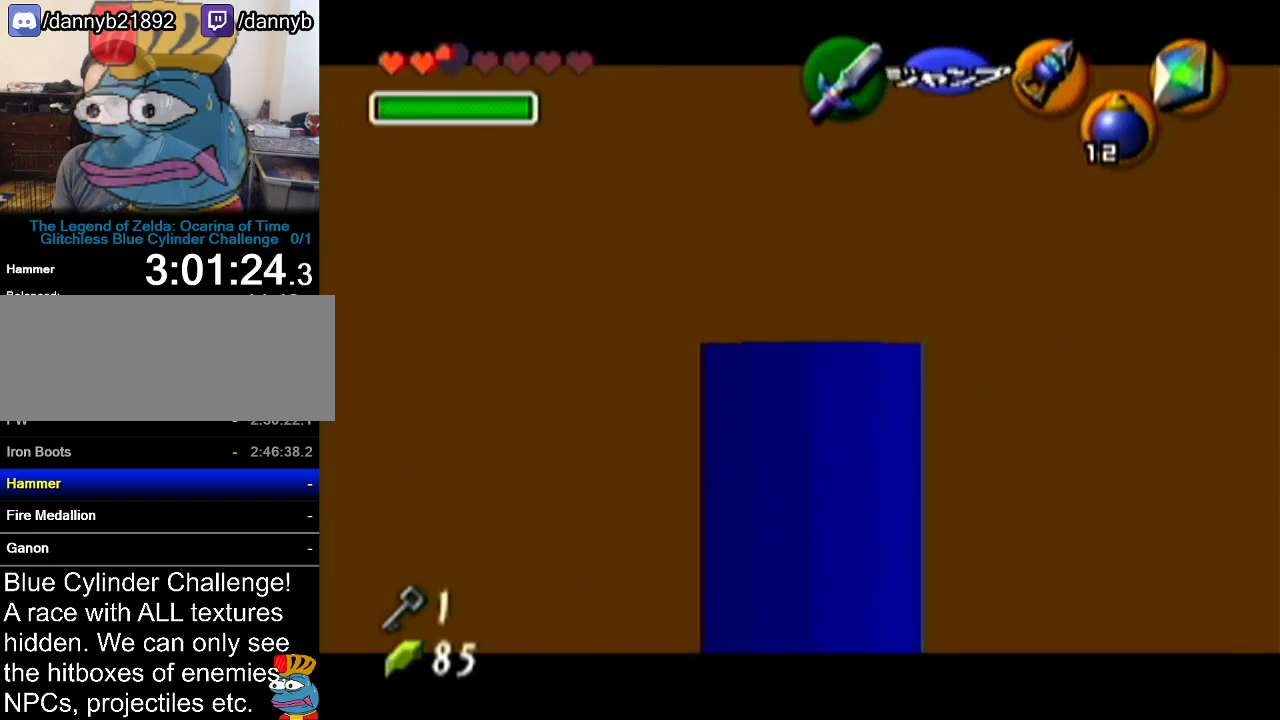
{"buttons": ["Z"], "left_stick": "up", "events": []}
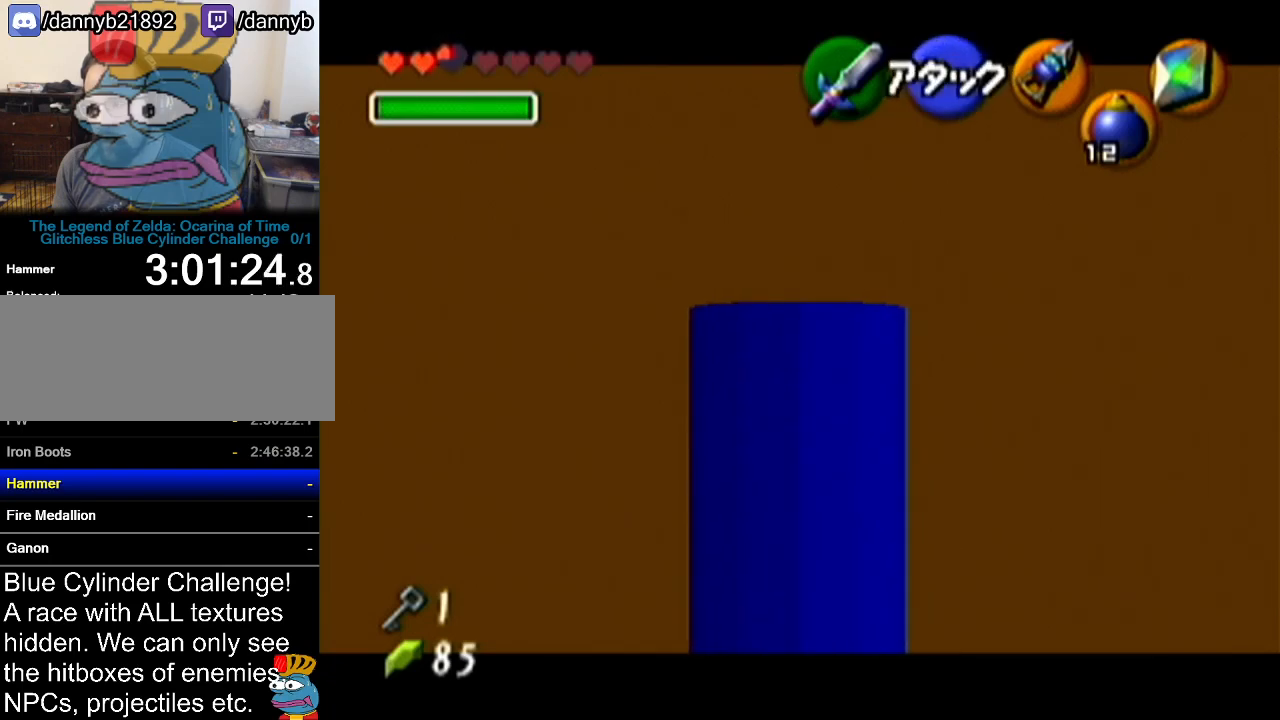
{"buttons": ["Z"], "left_stick": "center", "events": [[167, "left_stick", "center"], [233, "left_stick", "right"], [267, "A", "down"], [417, "A", "up"], [450, "left_stick", "center"]]}
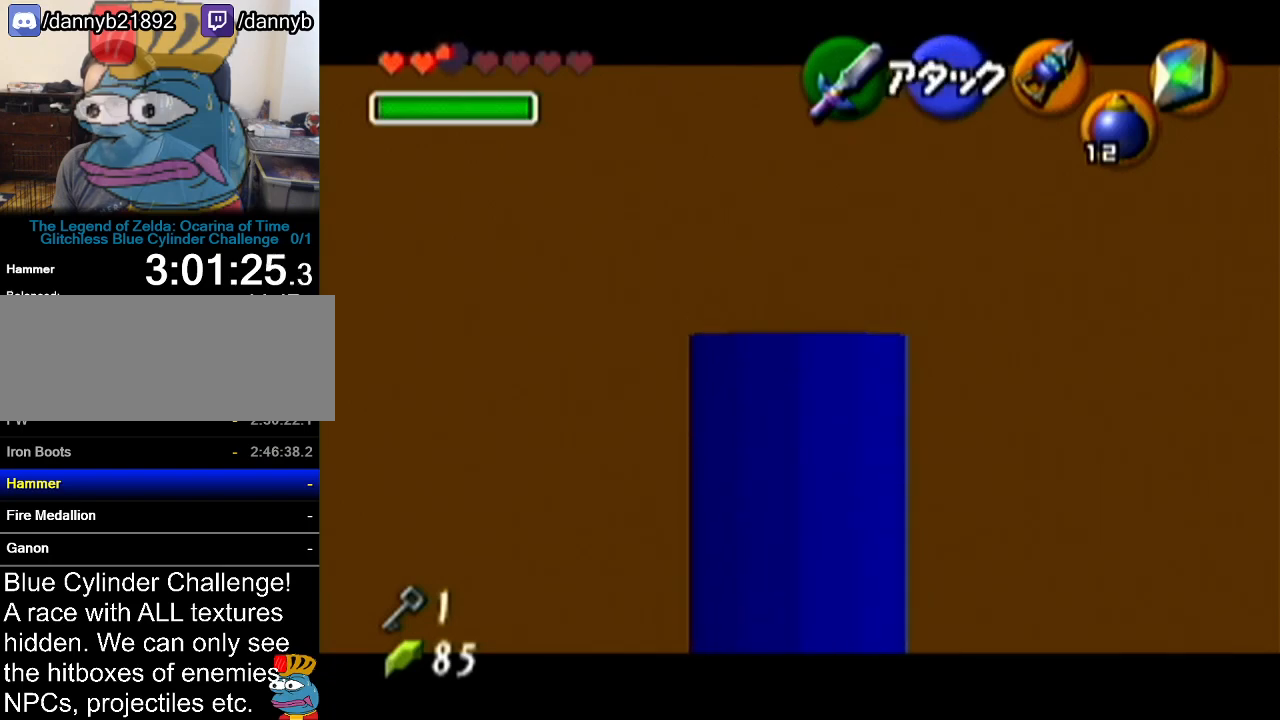
{"buttons": ["A", "Z"], "left_stick": "left", "events": [[451, "left_stick", "left"], [484, "A", "down"]]}
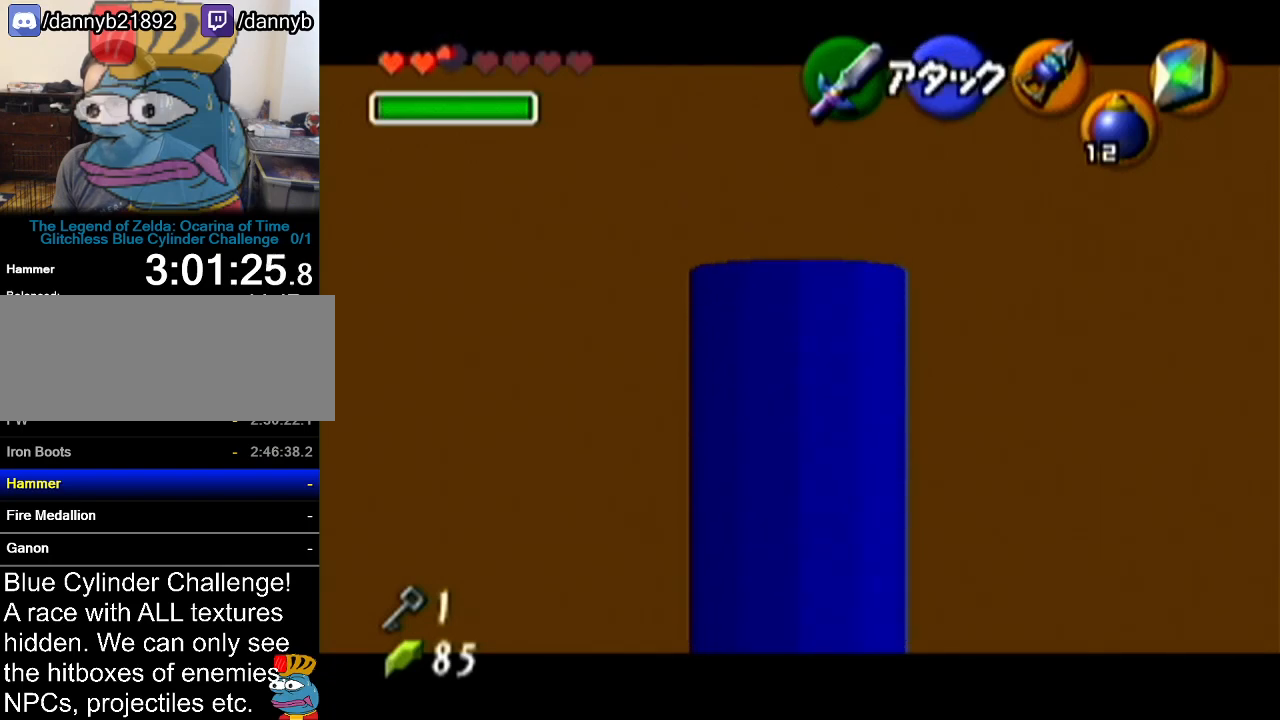
{"buttons": ["Z"], "left_stick": "left", "events": [[100, "A", "up"], [133, "left_stick", "center"], [300, "left_stick", "left"], [367, "A", "down"], [484, "A", "up"]]}
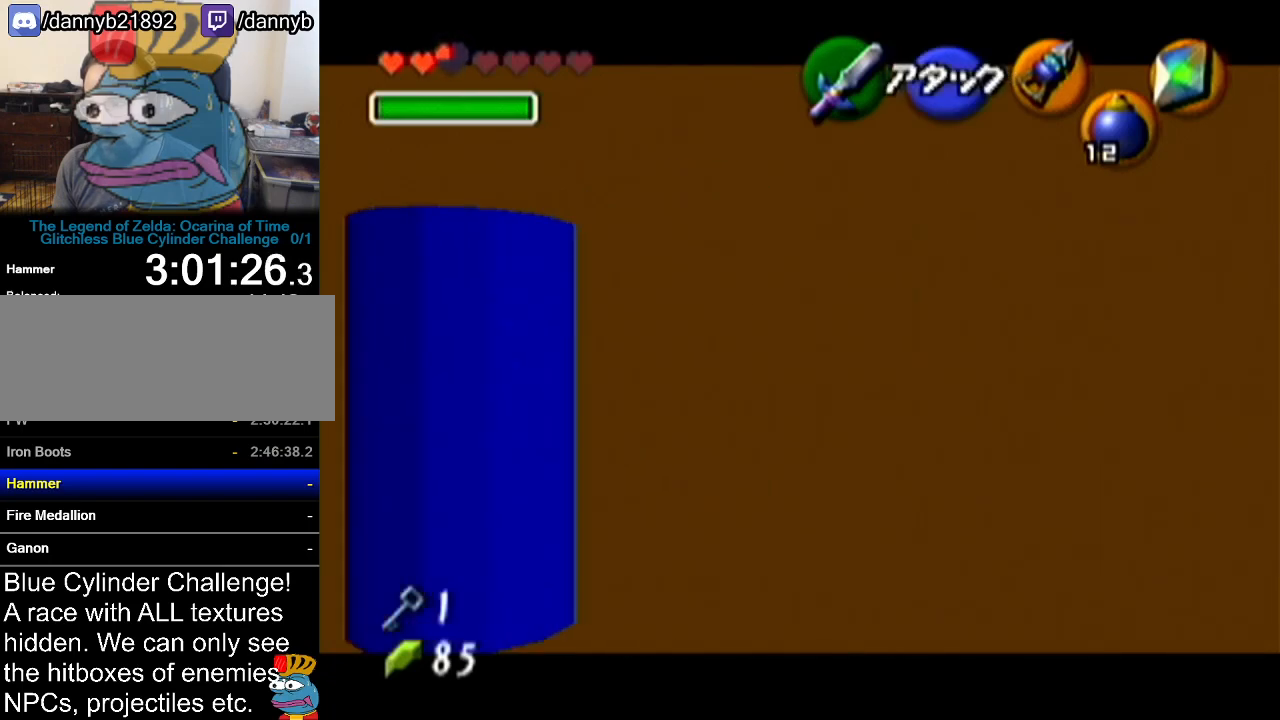
{"buttons": ["Z"], "left_stick": "left", "events": [[234, "A", "down"], [384, "A", "up"]]}